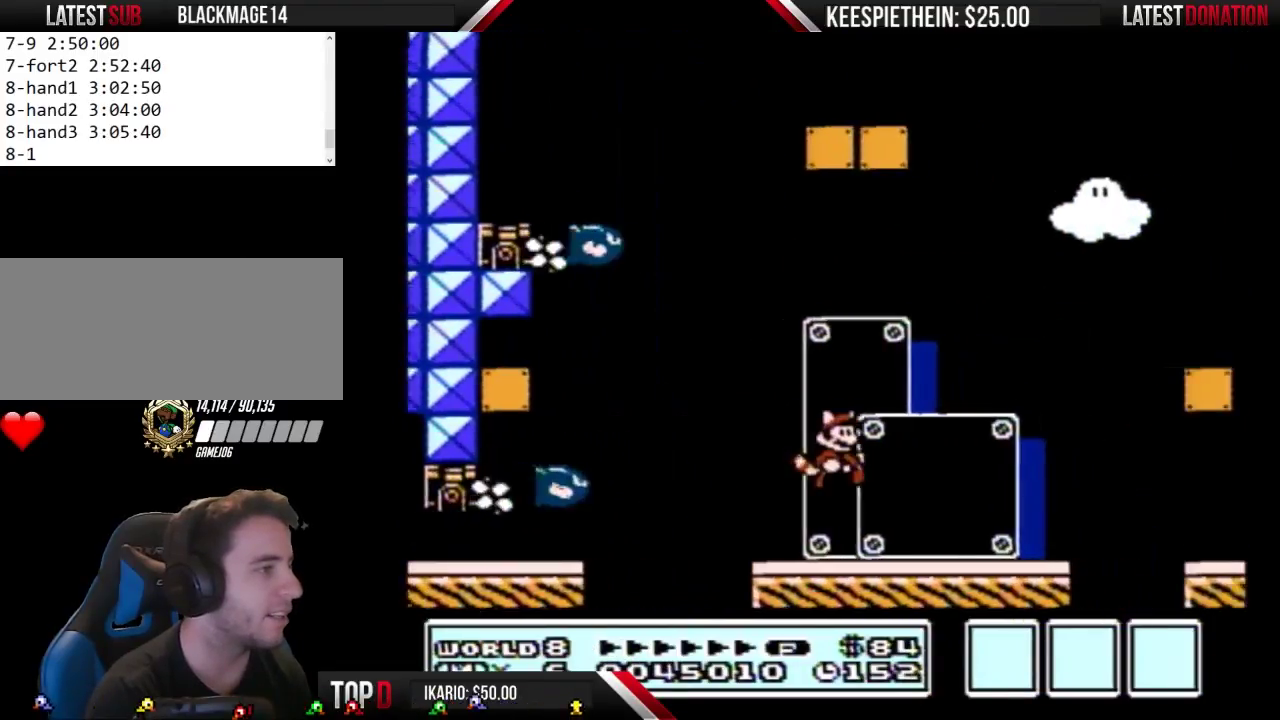
Gameplay with a controller (Nintendo layout); each line is a JSON object with the inputs held at the frame after it. "events" lists button and stick changes between this image and that frame as [ms after this image, input, new state], when the widget could be followed in between. Not read: L3 R3.
{"buttons": ["B", "DPAD_LEFT"], "events": [[67, "B", "up"], [133, "B", "down"], [300, "DPAD_LEFT", "down"]]}
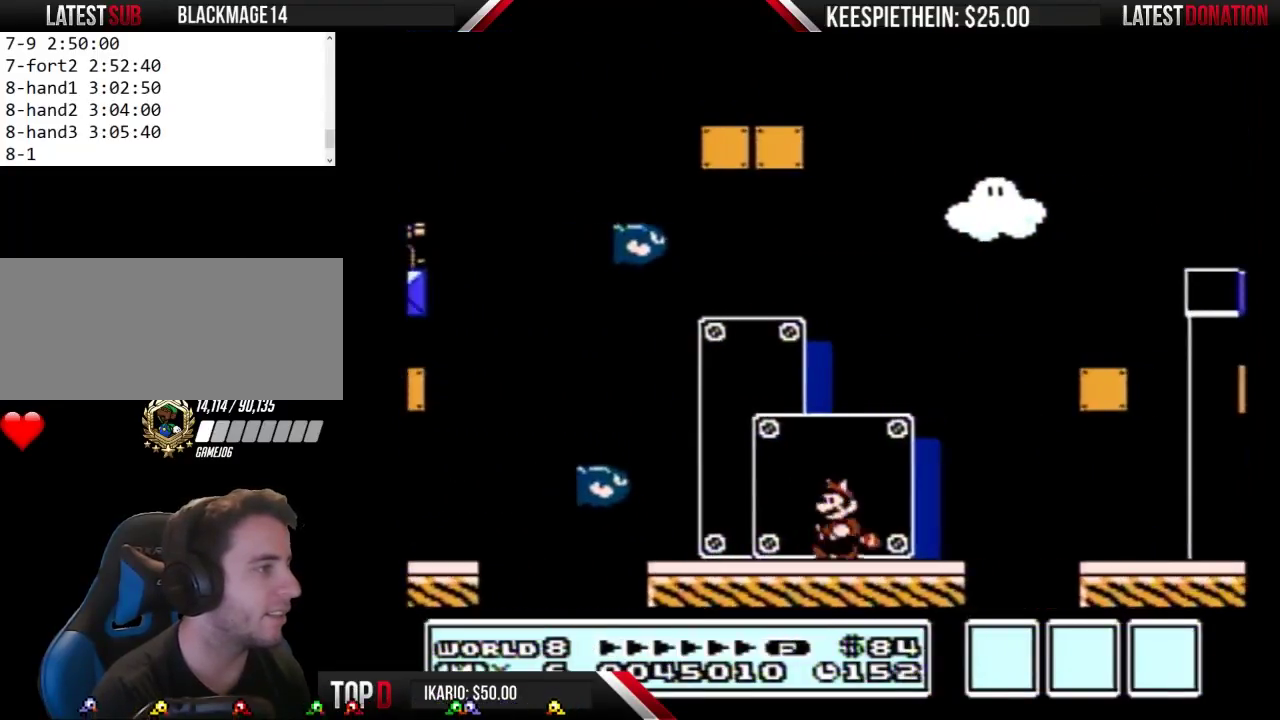
{"buttons": ["DPAD_RIGHT"], "events": [[133, "A", "down"], [333, "DPAD_LEFT", "up"], [400, "DPAD_RIGHT", "down"], [433, "A", "up"], [500, "B", "up"]]}
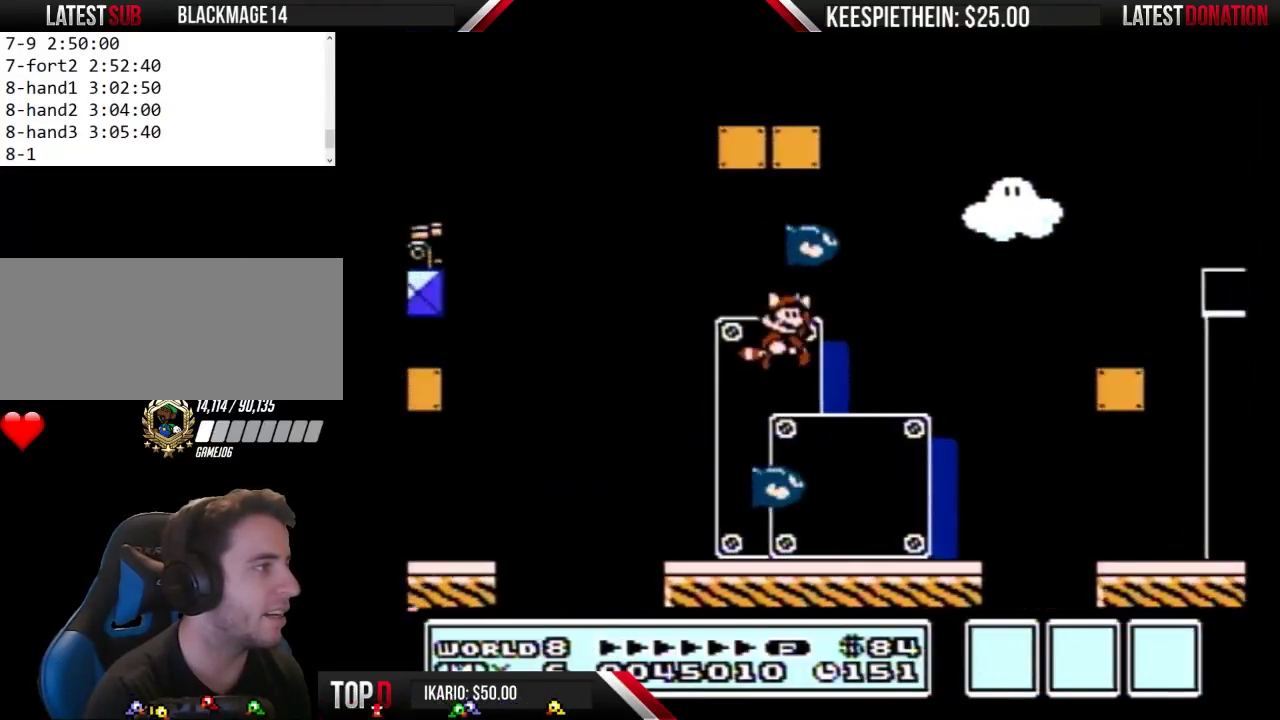
{"buttons": ["A", "B", "DPAD_RIGHT"], "events": [[100, "B", "down"], [433, "A", "down"]]}
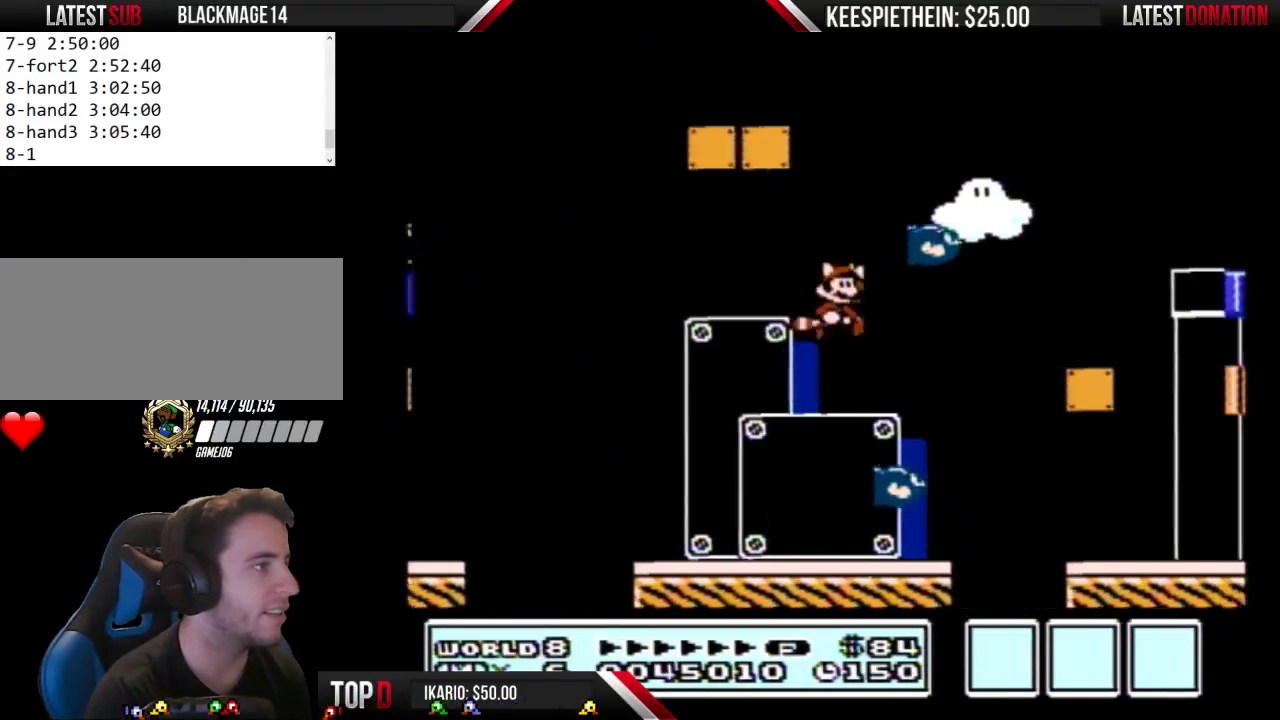
{"buttons": ["B", "DPAD_RIGHT"], "events": [[433, "A", "up"]]}
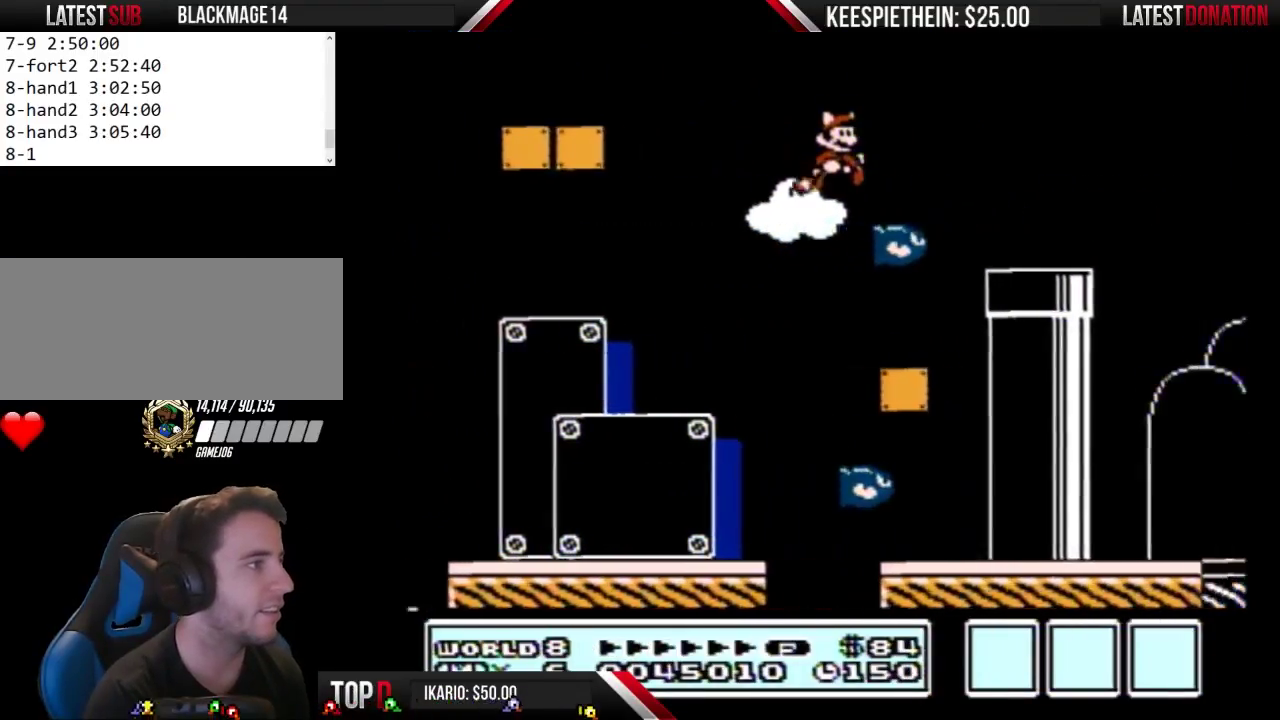
{"buttons": ["B", "DPAD_RIGHT"], "events": [[33, "A", "down"], [167, "A", "up"]]}
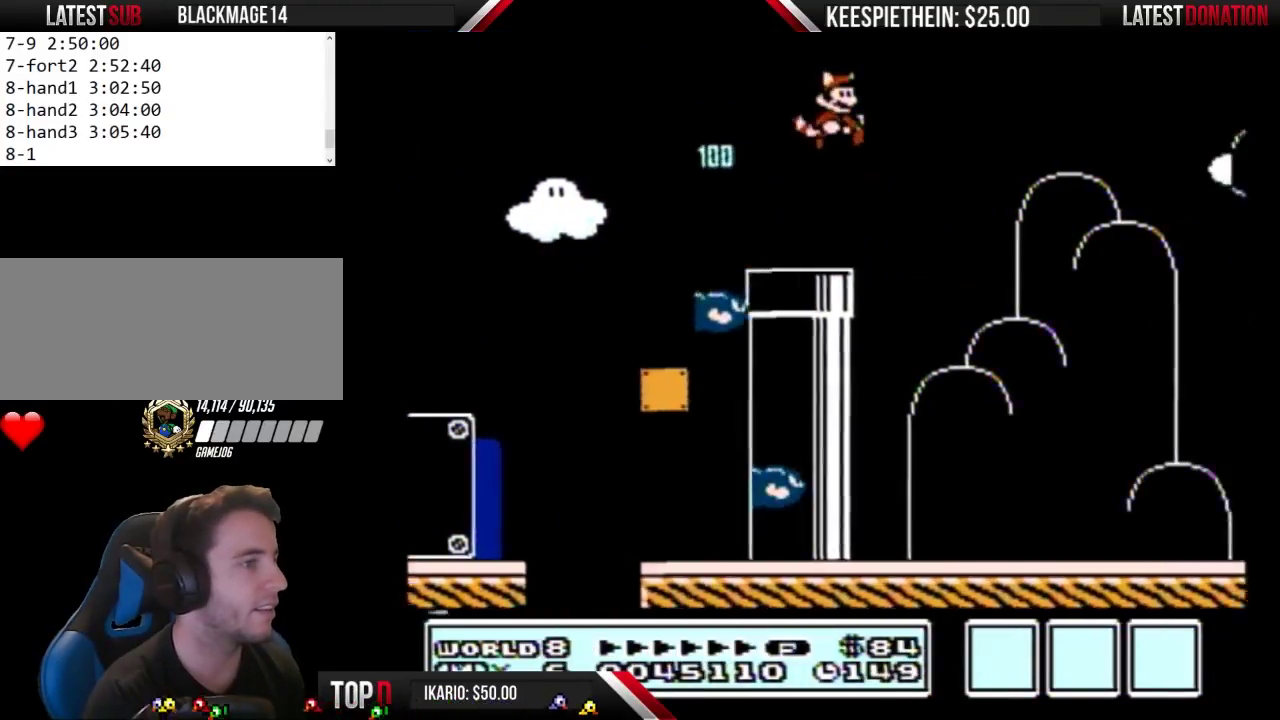
{"buttons": [], "events": [[100, "DPAD_RIGHT", "up"], [200, "A", "down"], [233, "DPAD_LEFT", "down"], [300, "A", "up"], [467, "B", "up"], [500, "DPAD_LEFT", "up"]]}
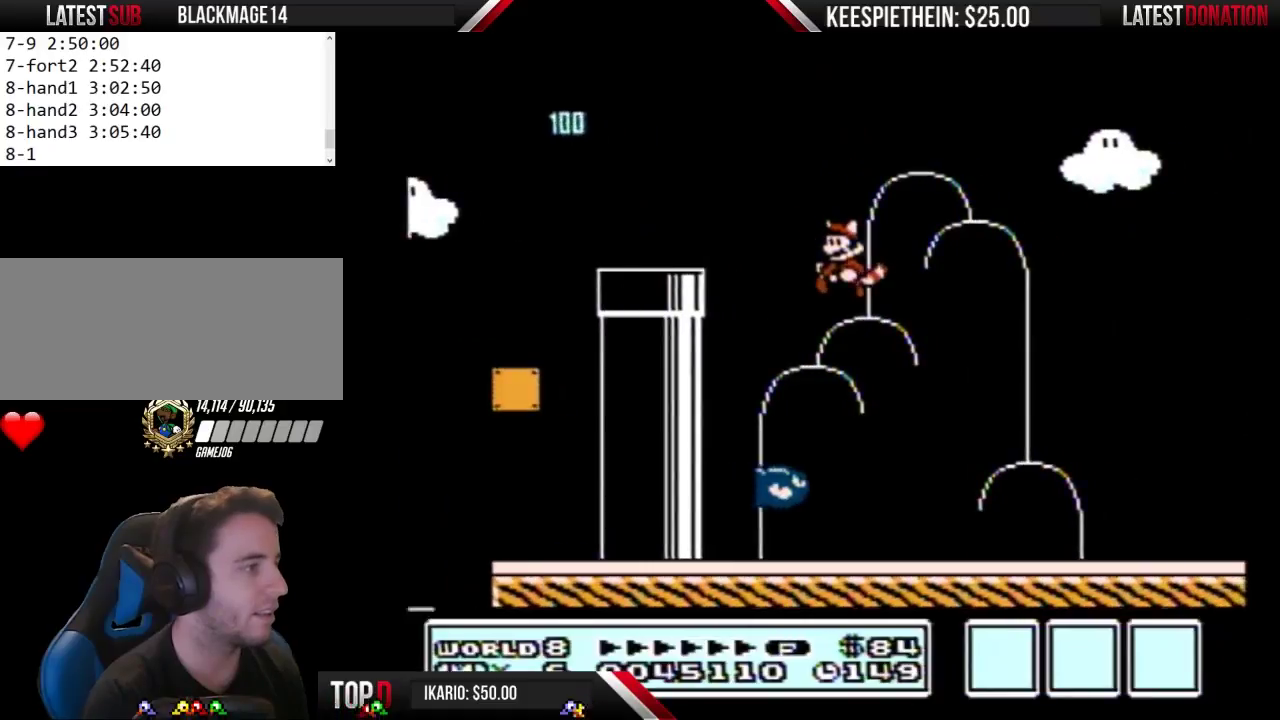
{"buttons": ["DPAD_RIGHT"], "events": [[100, "B", "down"], [200, "DPAD_RIGHT", "down"], [400, "B", "up"]]}
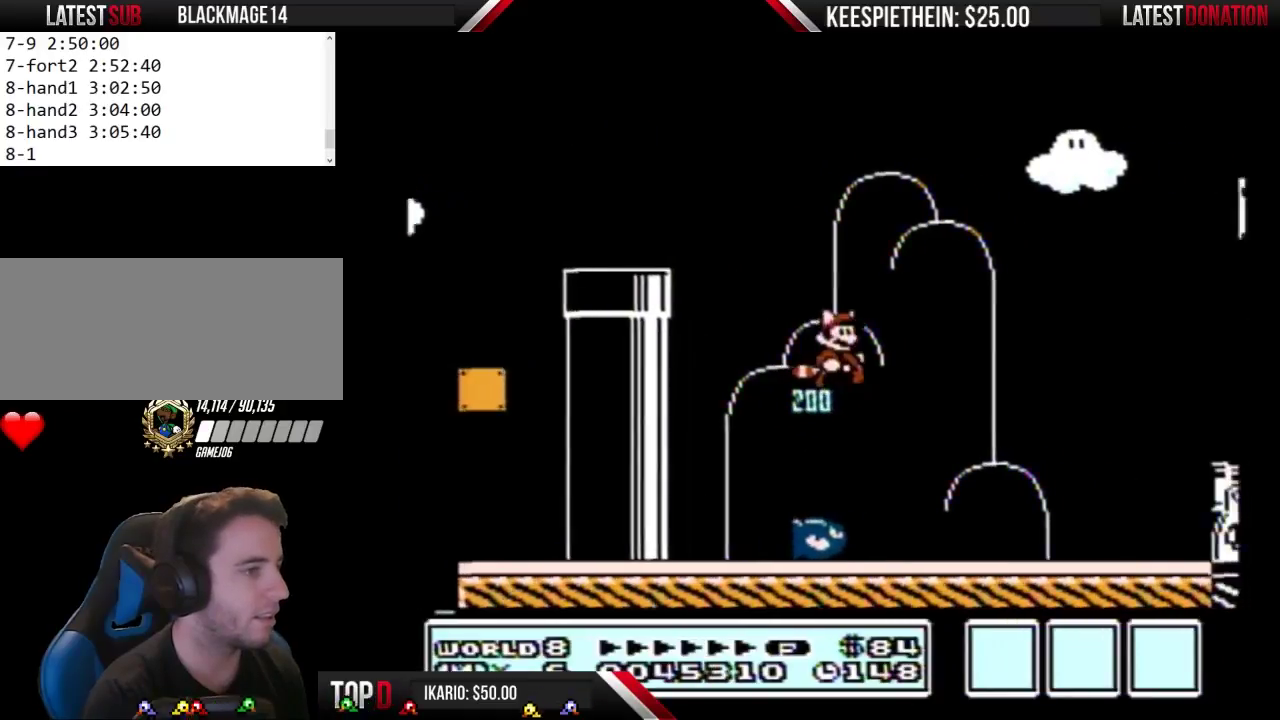
{"buttons": ["B", "DPAD_RIGHT"], "events": [[33, "B", "down"]]}
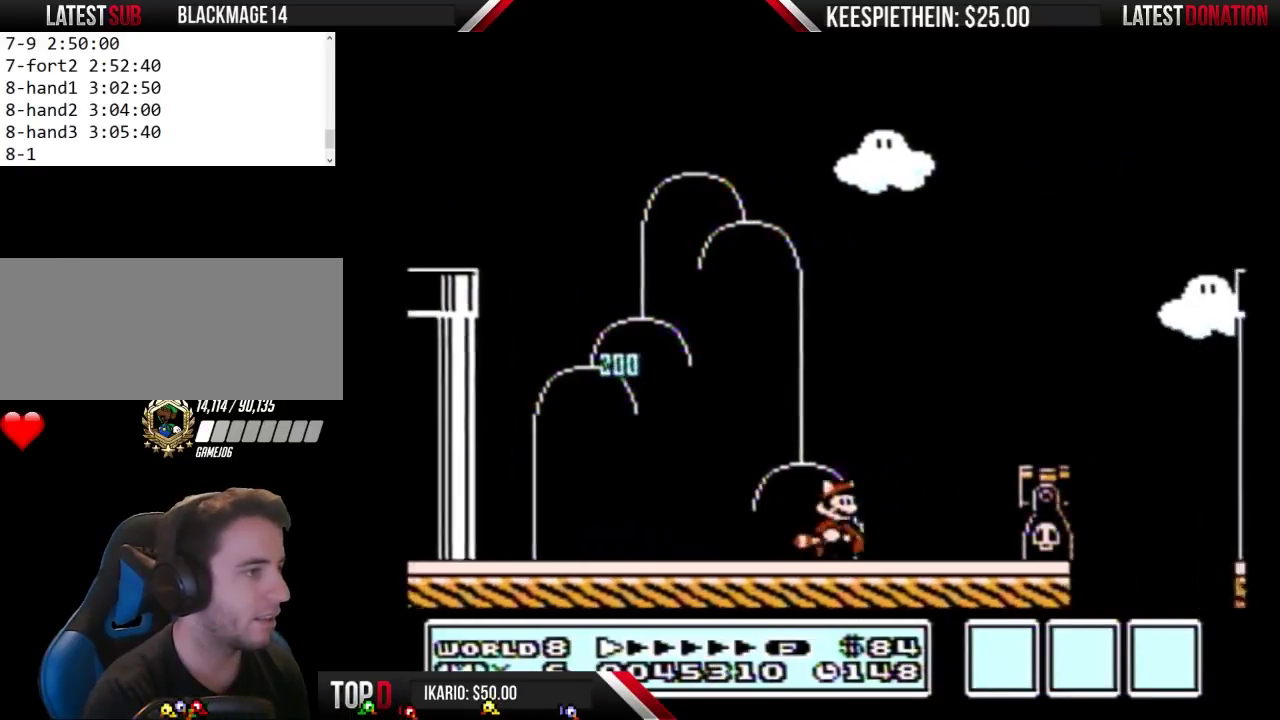
{"buttons": ["B", "DPAD_LEFT"], "events": [[300, "DPAD_RIGHT", "up"], [333, "DPAD_LEFT", "down"]]}
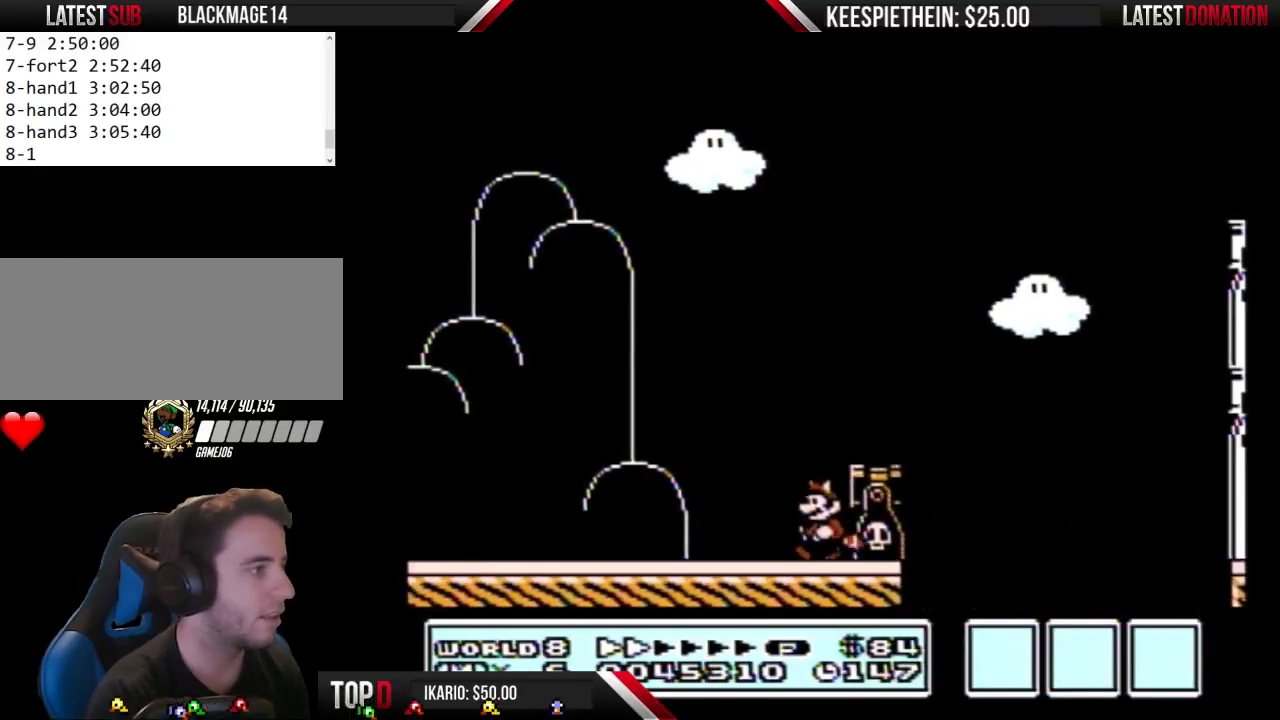
{"buttons": ["B", "DPAD_LEFT"], "events": []}
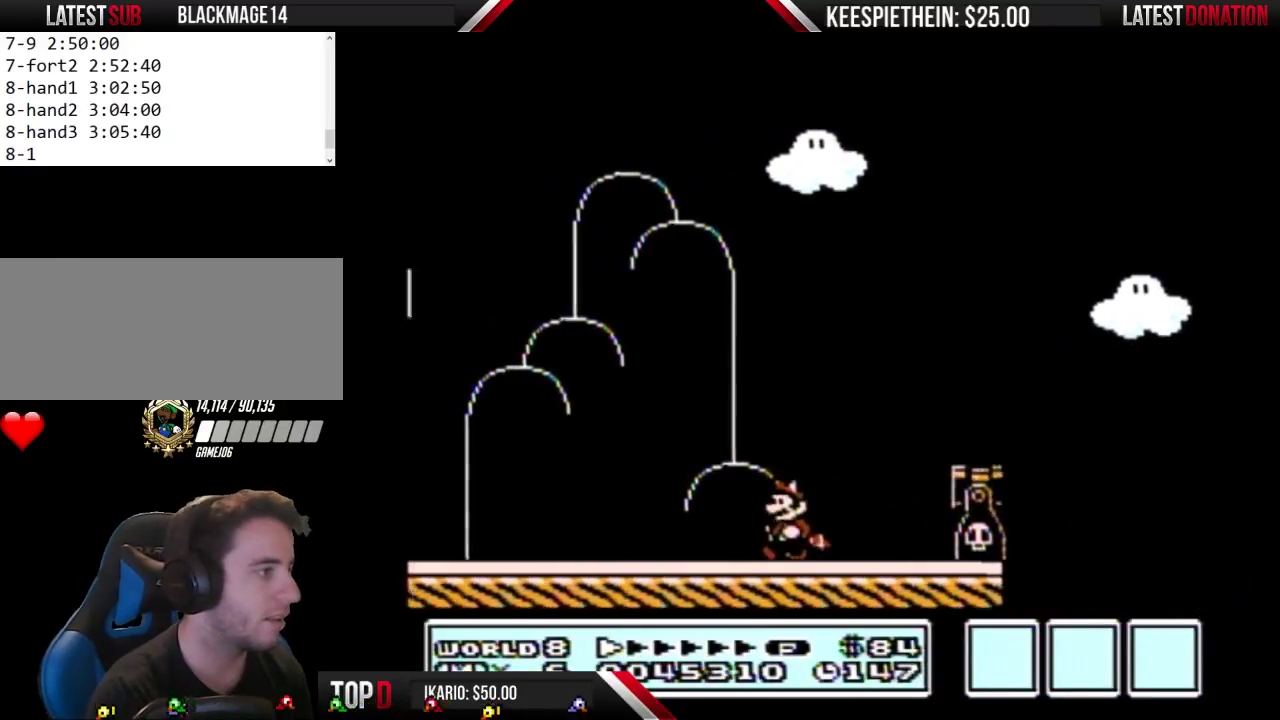
{"buttons": ["B", "DPAD_LEFT"], "events": []}
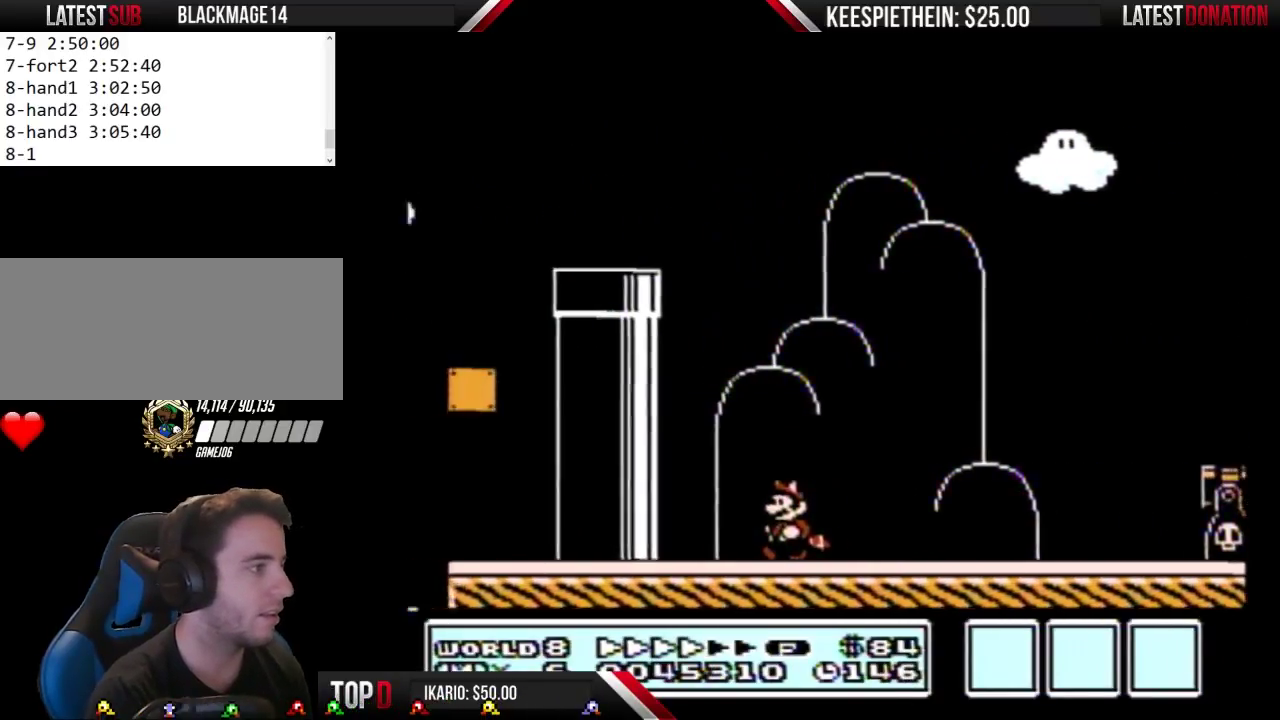
{"buttons": ["B", "DPAD_RIGHT"], "events": [[233, "DPAD_LEFT", "up"], [233, "DPAD_RIGHT", "down"]]}
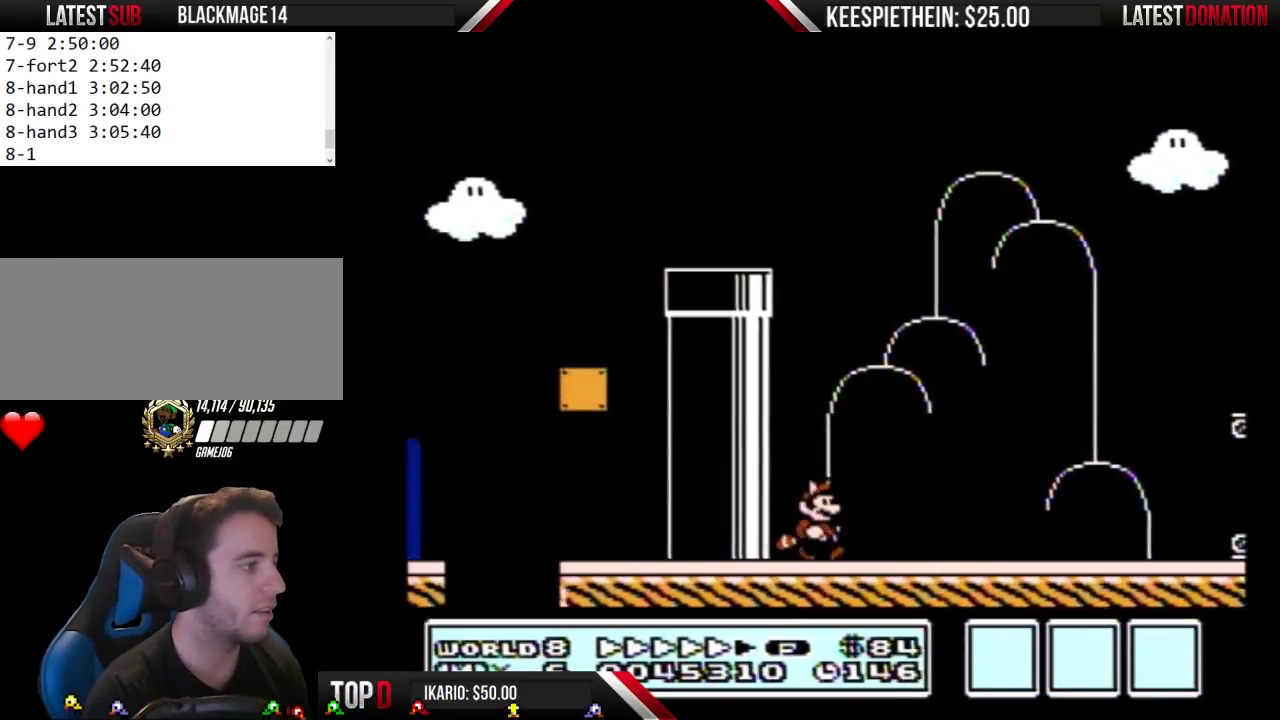
{"buttons": ["B", "DPAD_RIGHT"], "events": []}
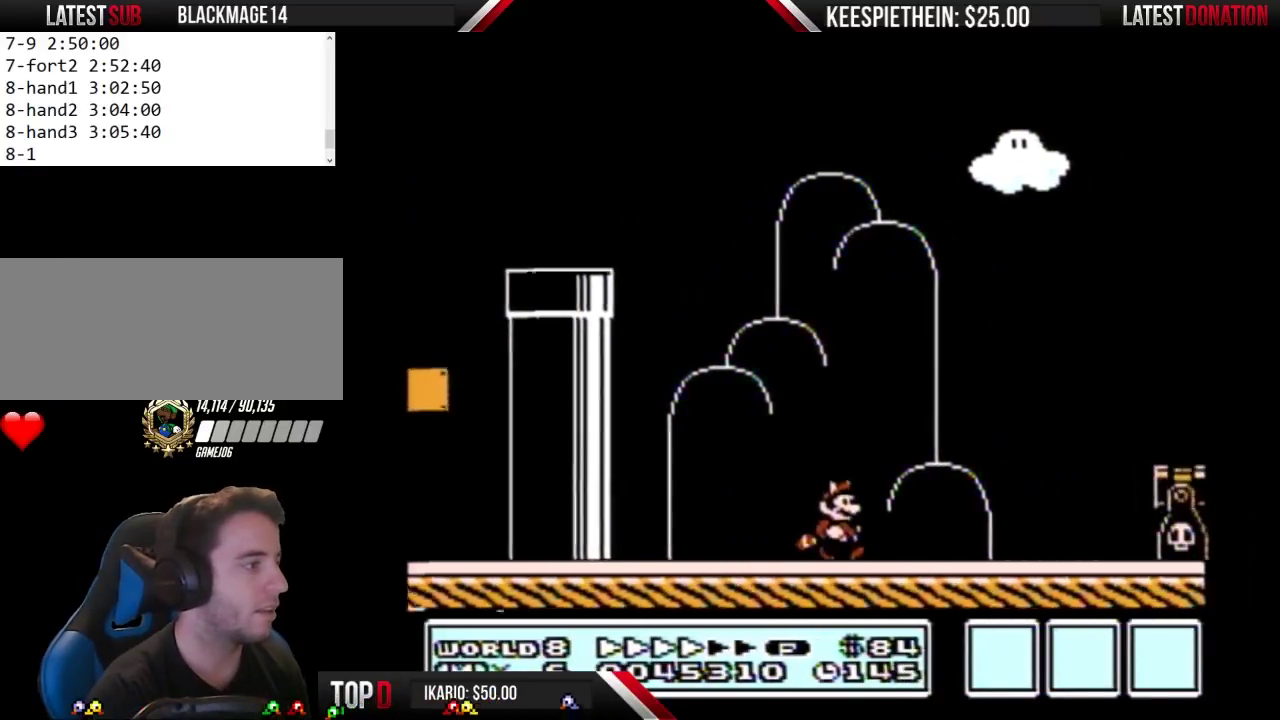
{"buttons": ["B", "DPAD_RIGHT"], "events": []}
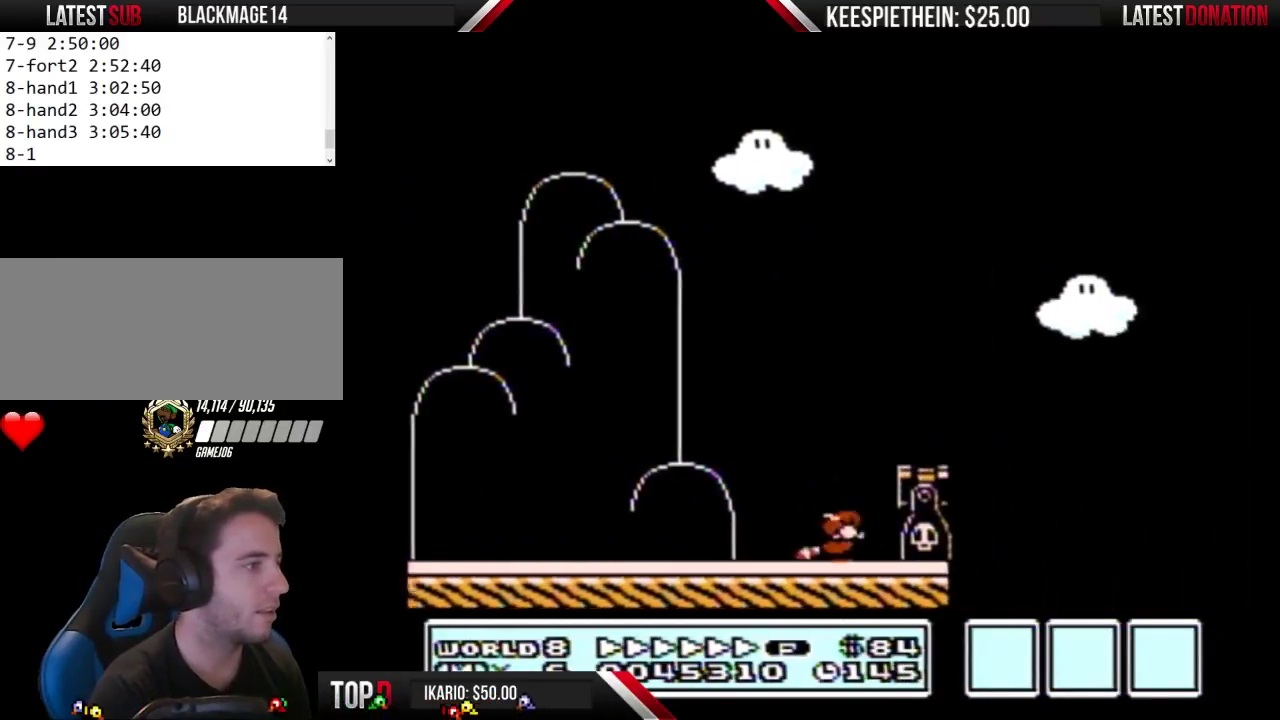
{"buttons": ["A", "B", "DPAD_LEFT"], "events": [[33, "DPAD_DOWN", "down"], [33, "DPAD_RIGHT", "up"], [133, "A", "down"], [200, "DPAD_DOWN", "up"], [200, "DPAD_LEFT", "down"]]}
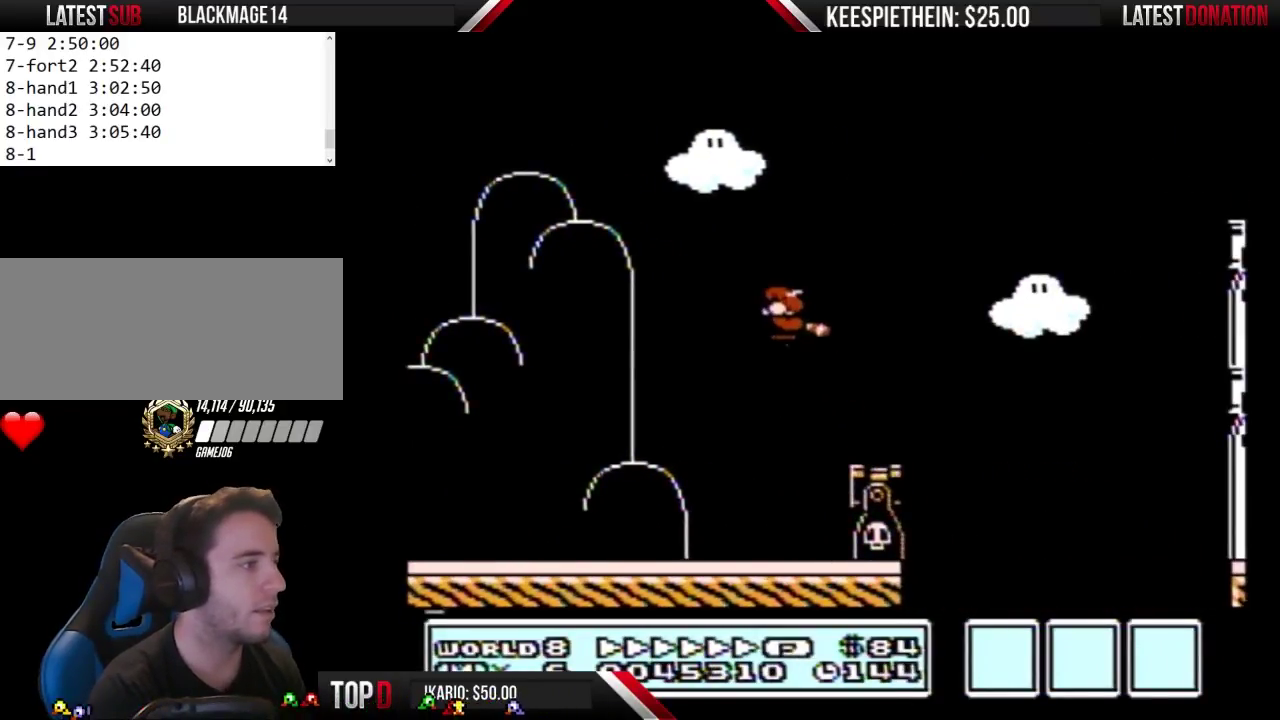
{"buttons": ["A", "B", "DPAD_LEFT"], "events": [[100, "A", "up"], [200, "A", "down"], [267, "A", "up"], [333, "A", "down"], [400, "A", "up"], [467, "A", "down"]]}
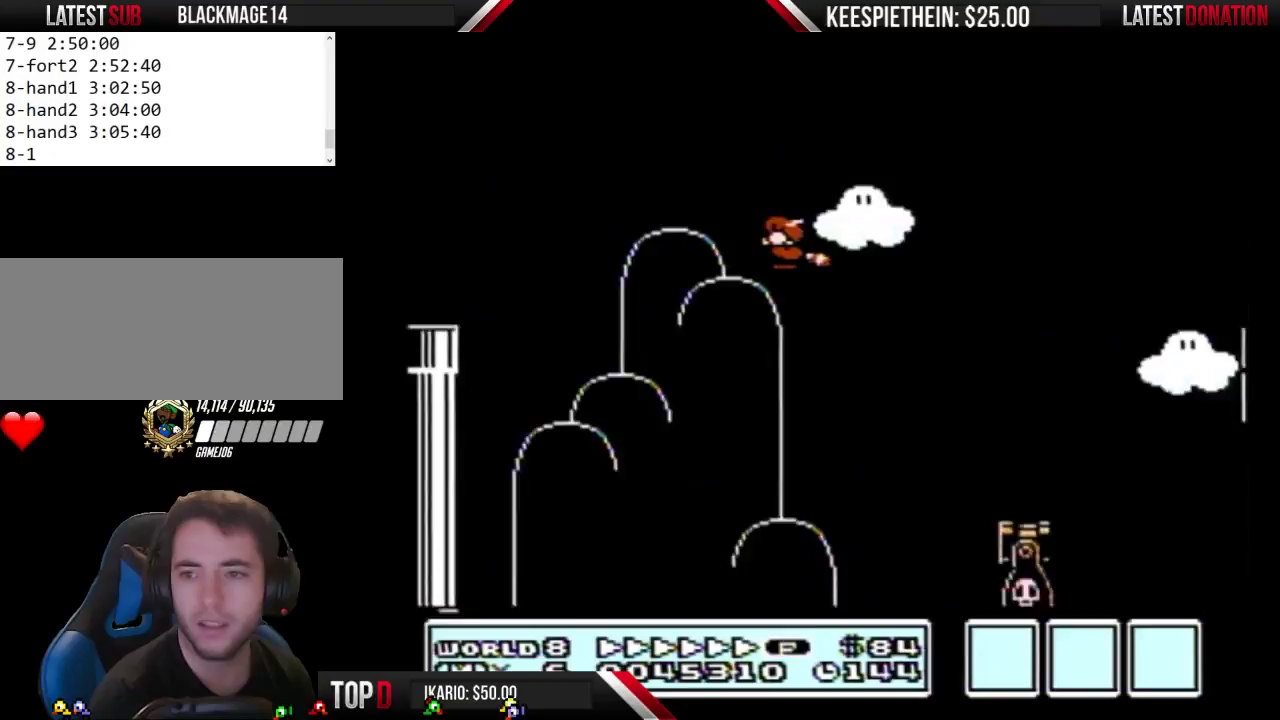
{"buttons": ["A", "B", "DPAD_LEFT"], "events": [[33, "A", "up"], [100, "A", "down"], [167, "A", "up"], [333, "A", "down"], [400, "A", "up"], [500, "A", "down"]]}
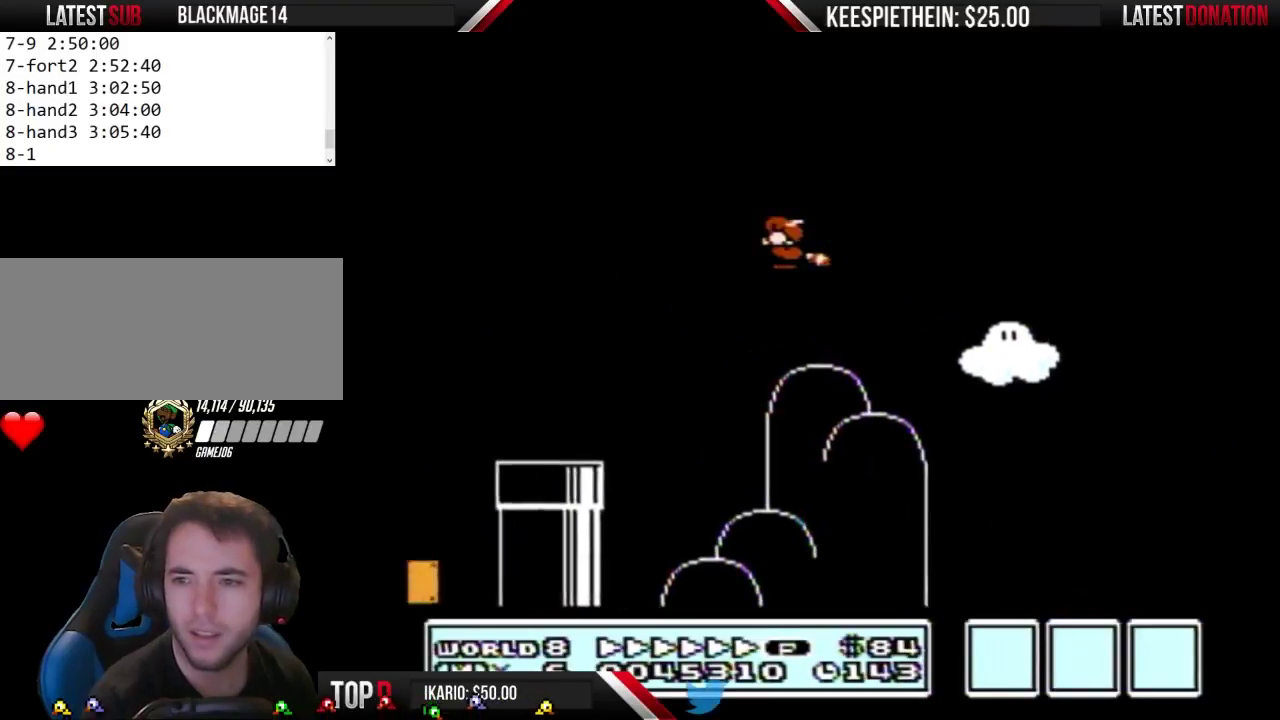
{"buttons": ["A", "B", "DPAD_LEFT"], "events": [[67, "A", "up"], [233, "A", "down"], [300, "A", "up"], [367, "A", "down"], [433, "A", "up"], [500, "A", "down"]]}
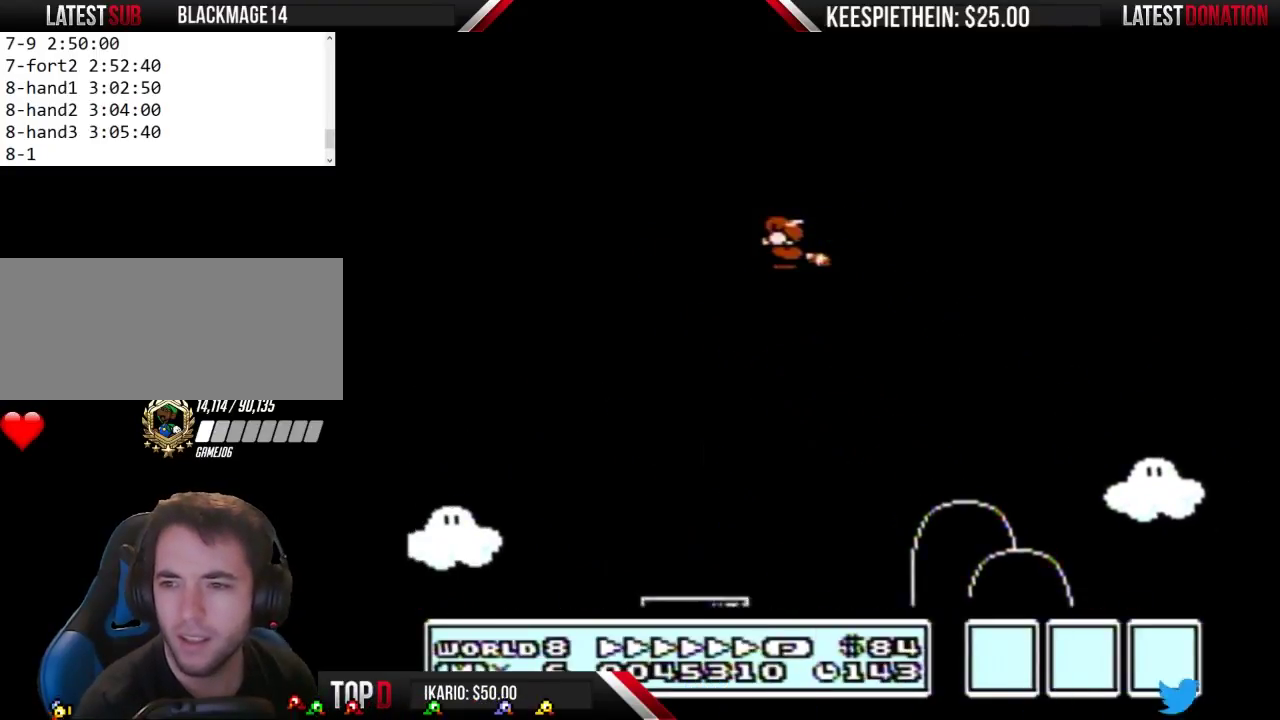
{"buttons": ["B", "DPAD_LEFT"], "events": [[67, "A", "up"], [133, "A", "down"], [200, "A", "up"], [267, "A", "down"], [333, "A", "up"], [400, "A", "down"], [467, "A", "up"]]}
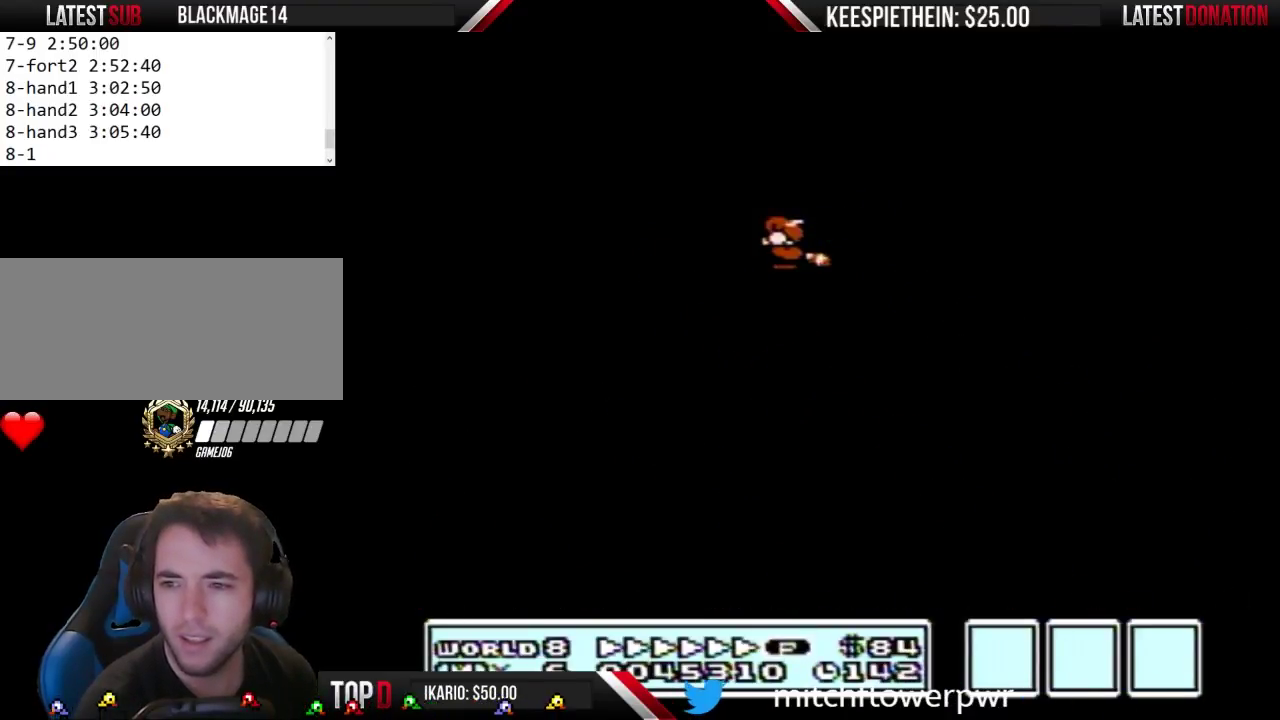
{"buttons": ["B", "DPAD_LEFT"], "events": [[33, "A", "down"], [100, "A", "up"], [167, "A", "down"], [367, "A", "up"], [433, "A", "down"], [500, "A", "up"]]}
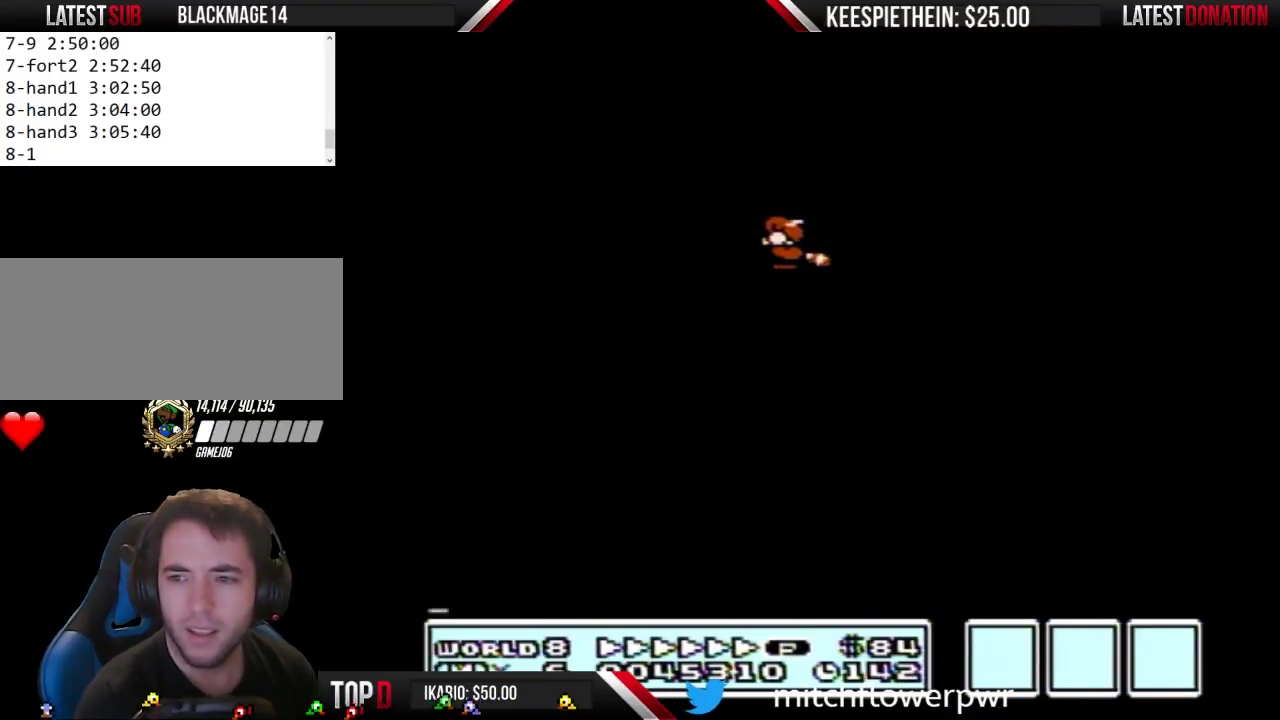
{"buttons": ["A", "B", "DPAD_LEFT"], "events": [[67, "A", "down"], [167, "A", "up"], [333, "A", "down"], [400, "A", "up"], [500, "A", "down"]]}
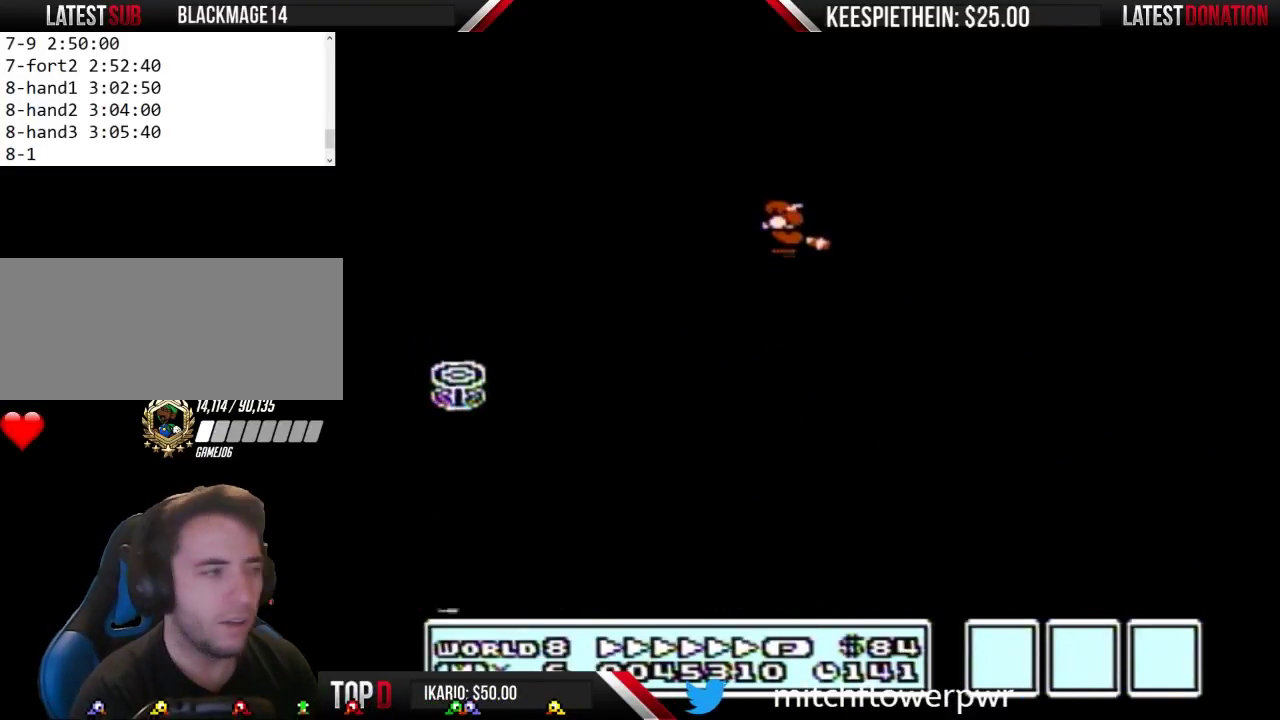
{"buttons": ["B", "DPAD_LEFT"], "events": [[67, "A", "up"], [133, "A", "down"], [200, "A", "up"], [267, "A", "down"], [333, "A", "up"], [400, "A", "down"], [467, "A", "up"]]}
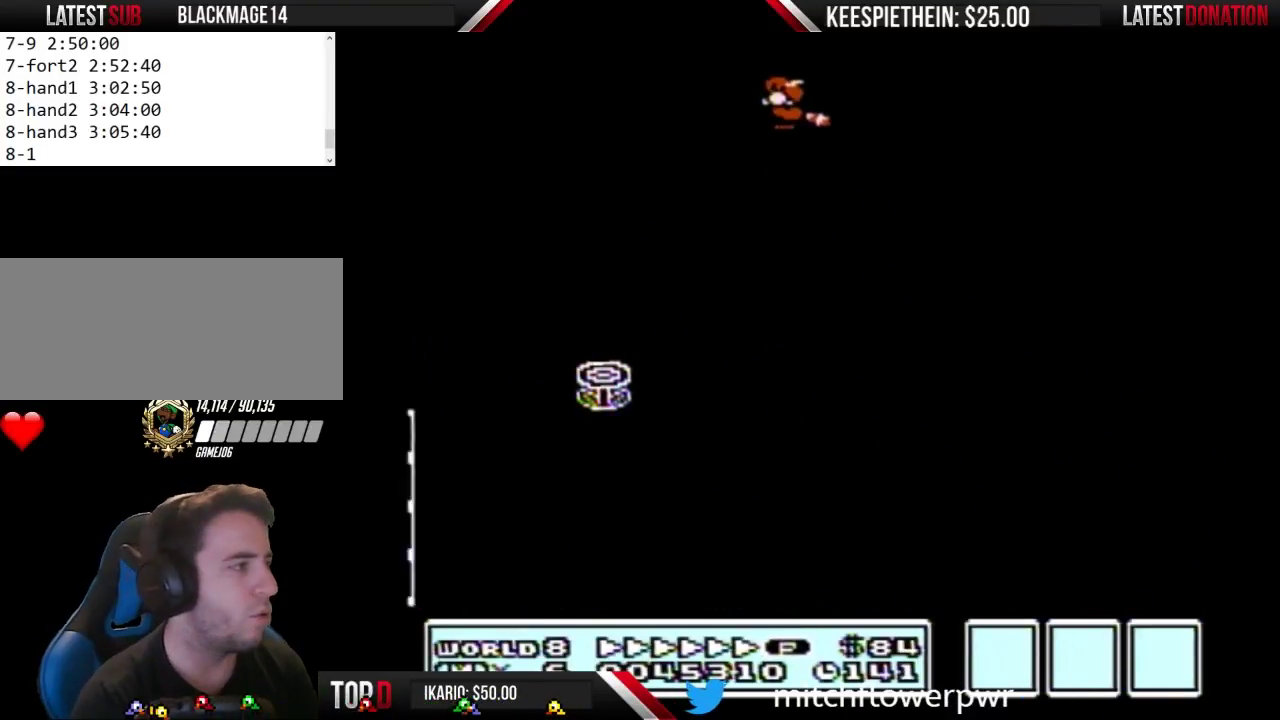
{"buttons": ["A", "B", "DPAD_LEFT"], "events": [[67, "A", "down"], [133, "A", "up"], [200, "A", "down"], [267, "A", "up"], [333, "A", "down"], [433, "A", "up"], [500, "A", "down"]]}
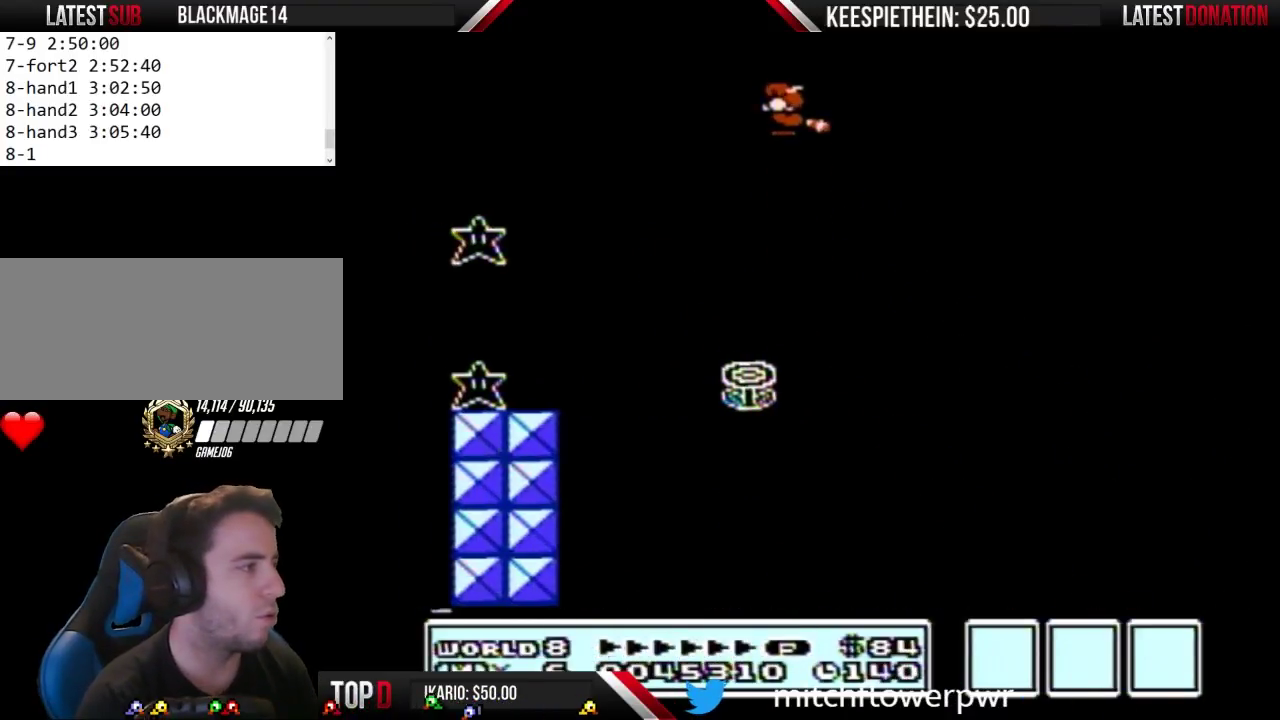
{"buttons": ["B", "DPAD_LEFT"], "events": [[100, "A", "up"], [167, "A", "down"], [233, "A", "up"], [333, "A", "down"], [433, "A", "up"]]}
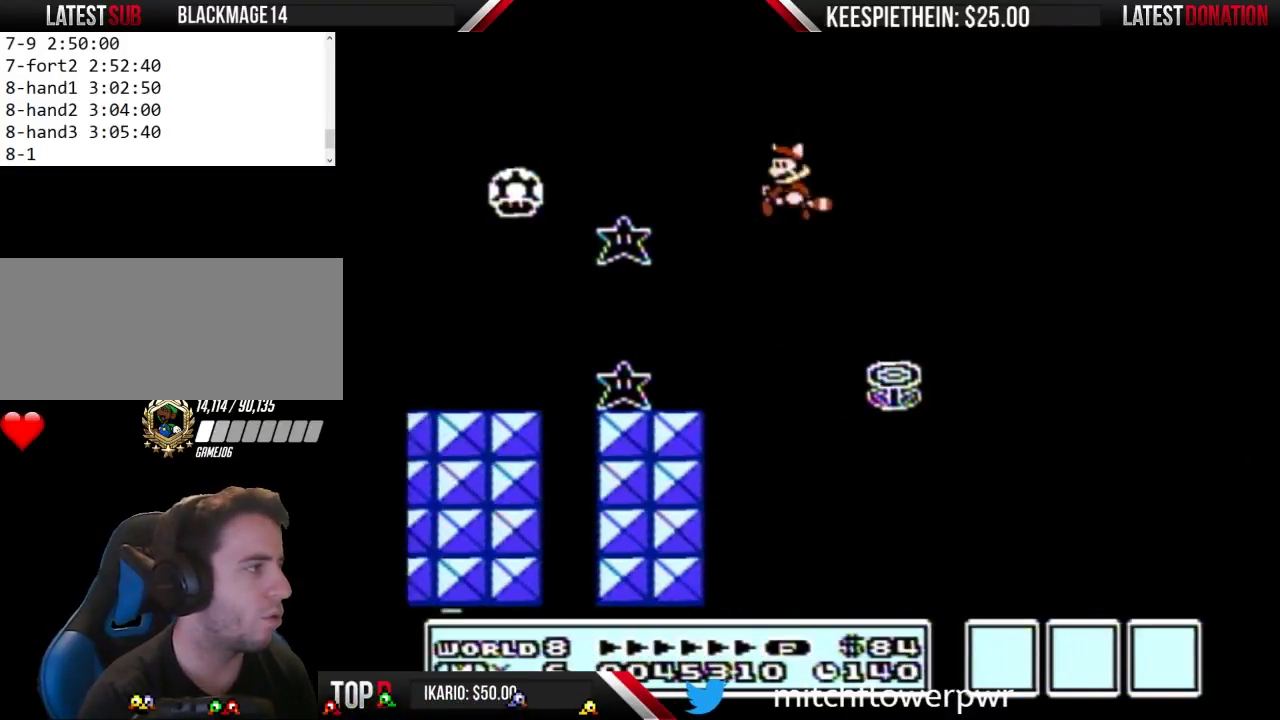
{"buttons": ["A", "B"], "events": [[467, "A", "down"], [500, "DPAD_LEFT", "up"]]}
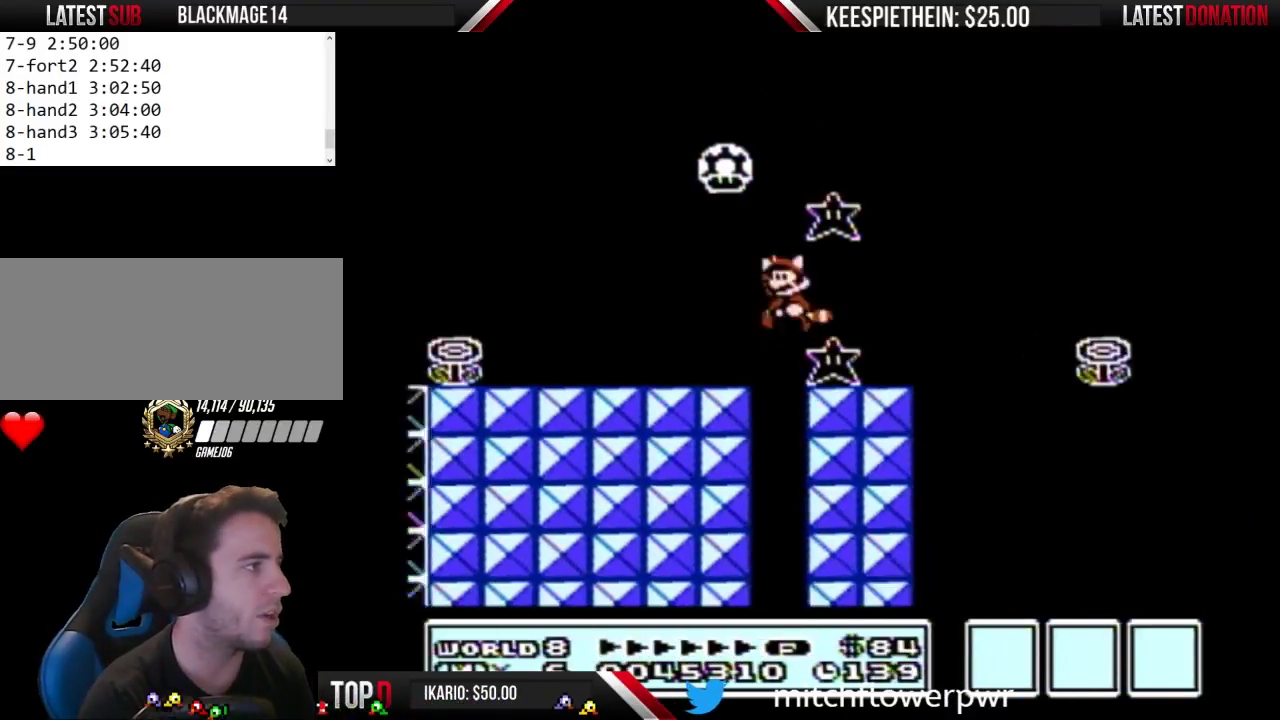
{"buttons": ["B"], "events": [[133, "DPAD_RIGHT", "down"], [233, "DPAD_RIGHT", "up"], [333, "A", "up"]]}
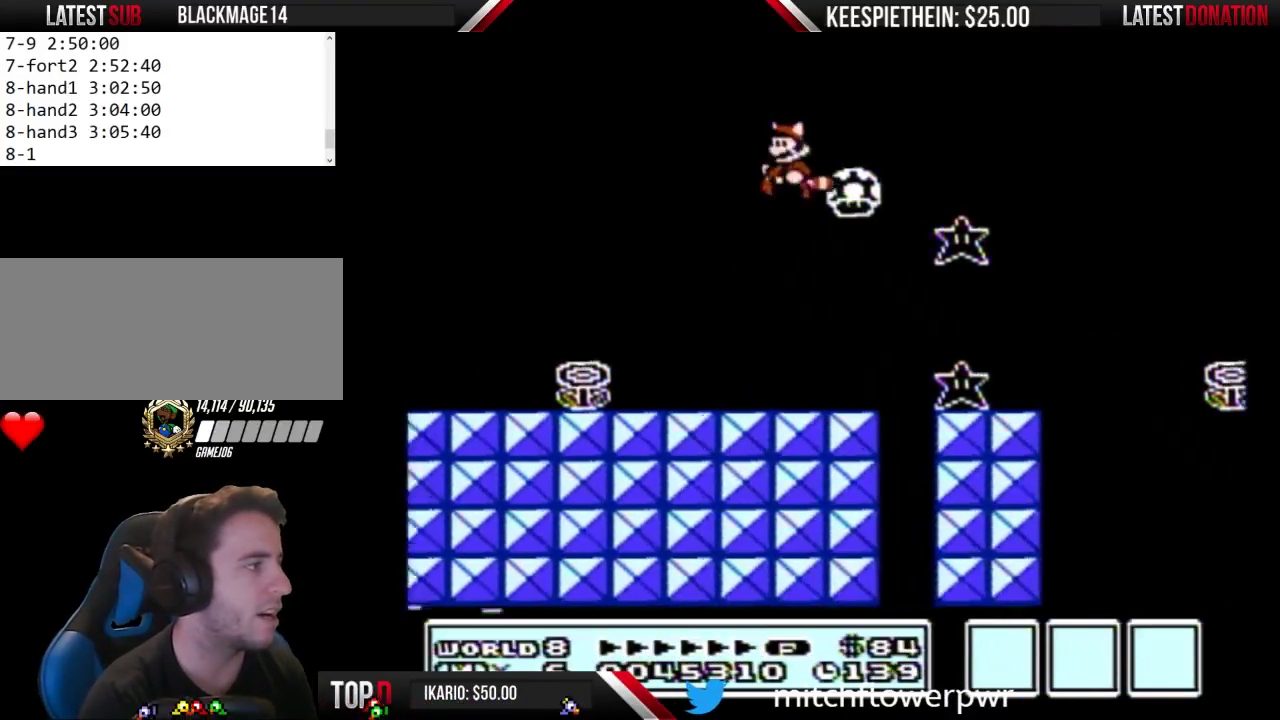
{"buttons": ["B"], "events": [[100, "DPAD_LEFT", "down"], [467, "DPAD_LEFT", "up"]]}
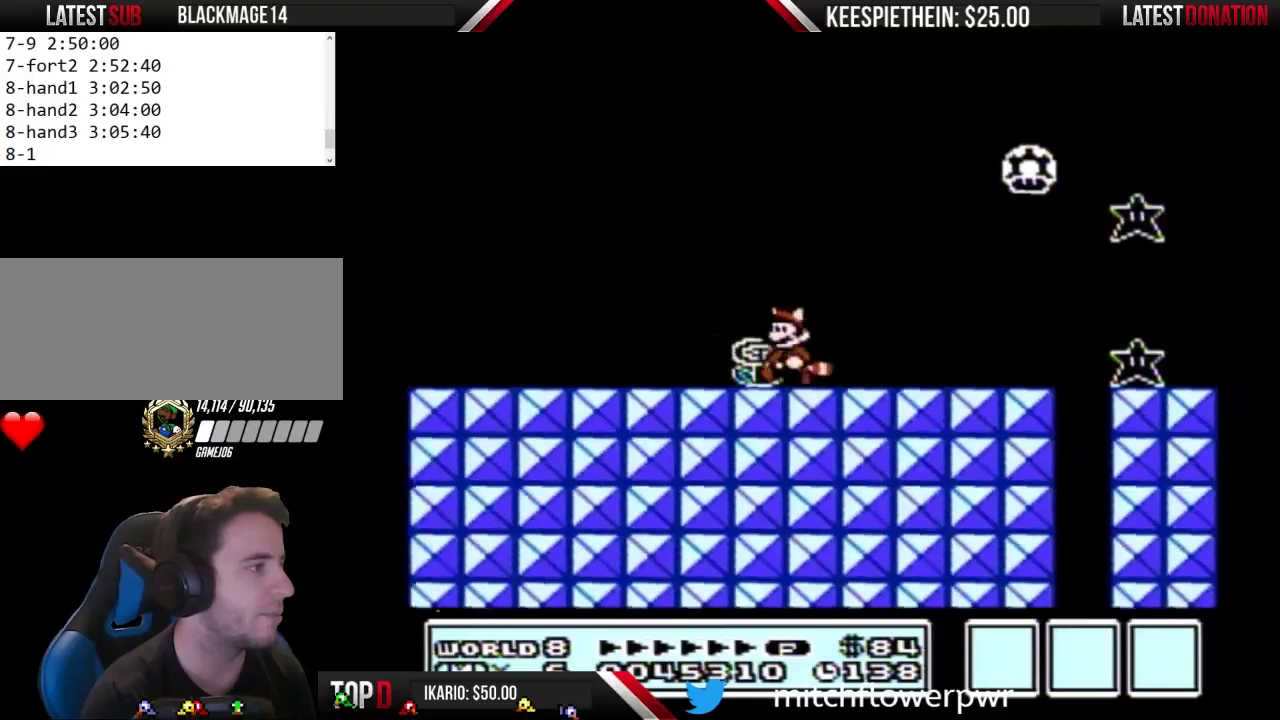
{"buttons": ["A", "B"], "events": [[167, "DPAD_RIGHT", "down"], [200, "A", "down"], [233, "DPAD_RIGHT", "up"], [367, "DPAD_RIGHT", "down"], [500, "DPAD_RIGHT", "up"]]}